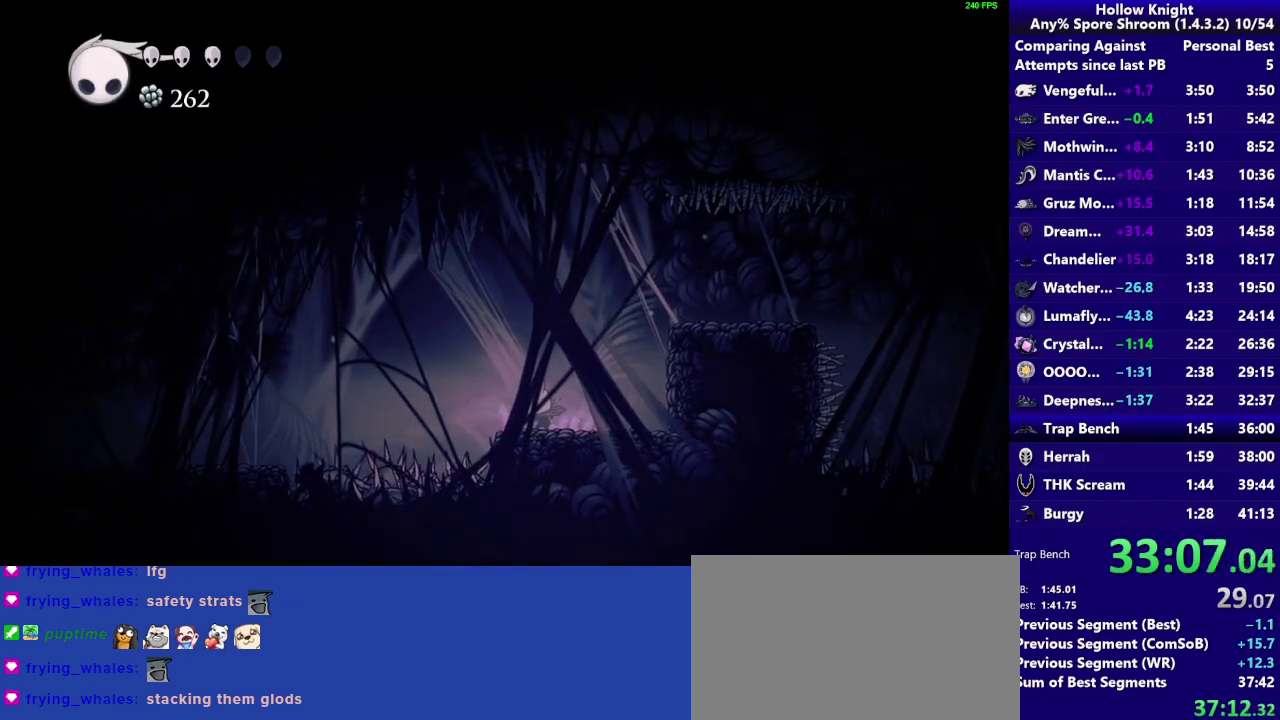
Gameplay with a controller (PlayStation layout); each line is a JSON object with the inputs held at the frame after it. "events" lists button and stick changes between this image and that frame as [ms after this image, input, new state], when the widget could be followed in between. Not read: L3 R3.
{"buttons": [], "left_stick": "center", "right_stick": "center", "events": [[83, "L2", "up"]]}
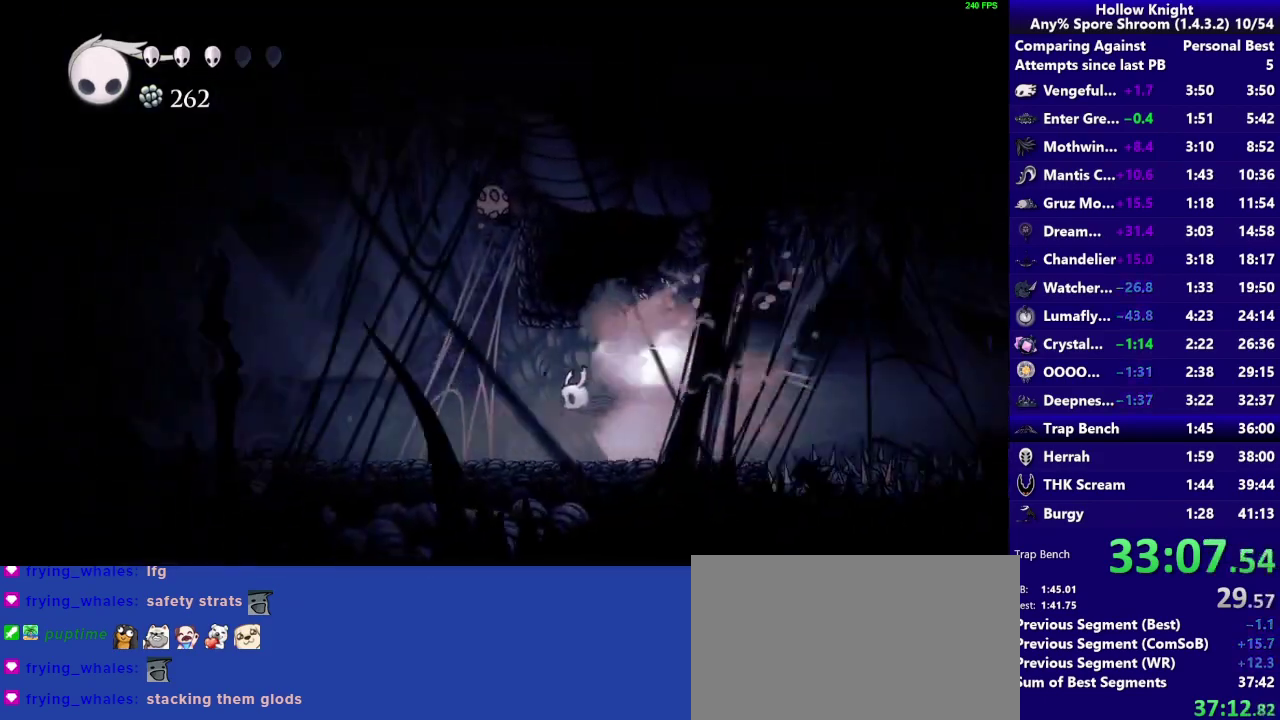
{"buttons": [], "left_stick": "center", "right_stick": "center", "events": []}
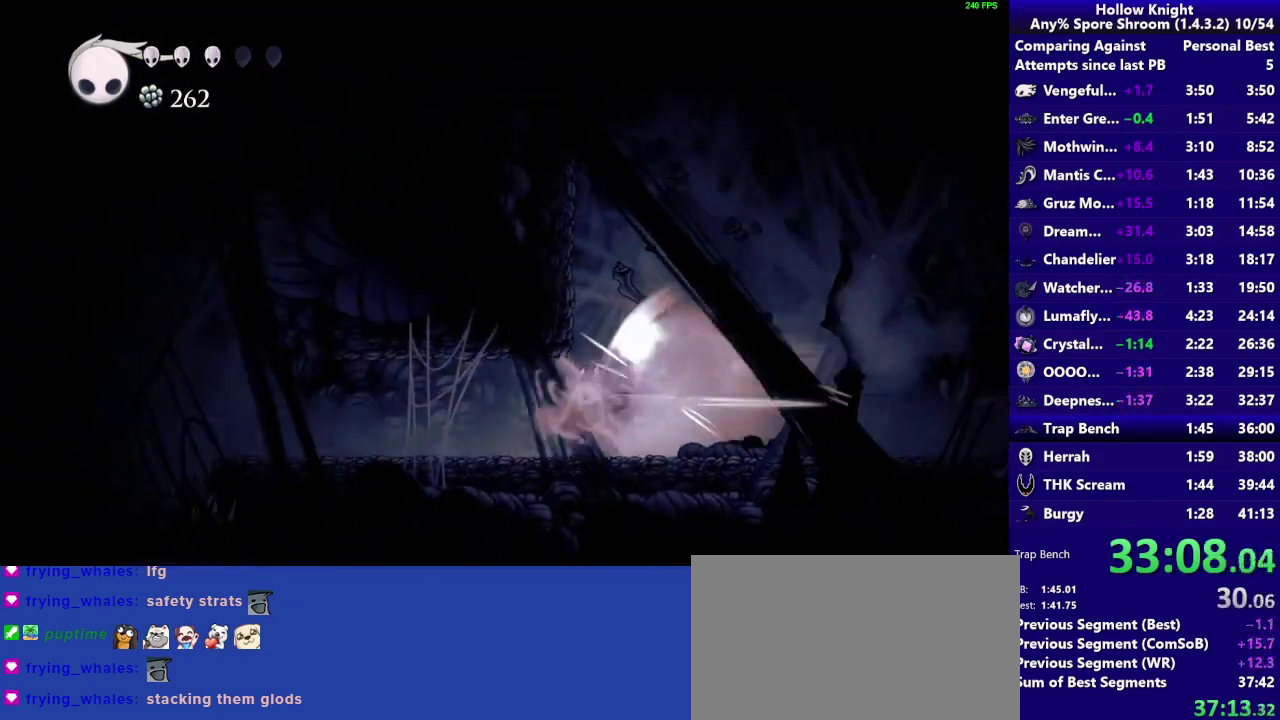
{"buttons": [], "left_stick": "center", "right_stick": "center", "events": []}
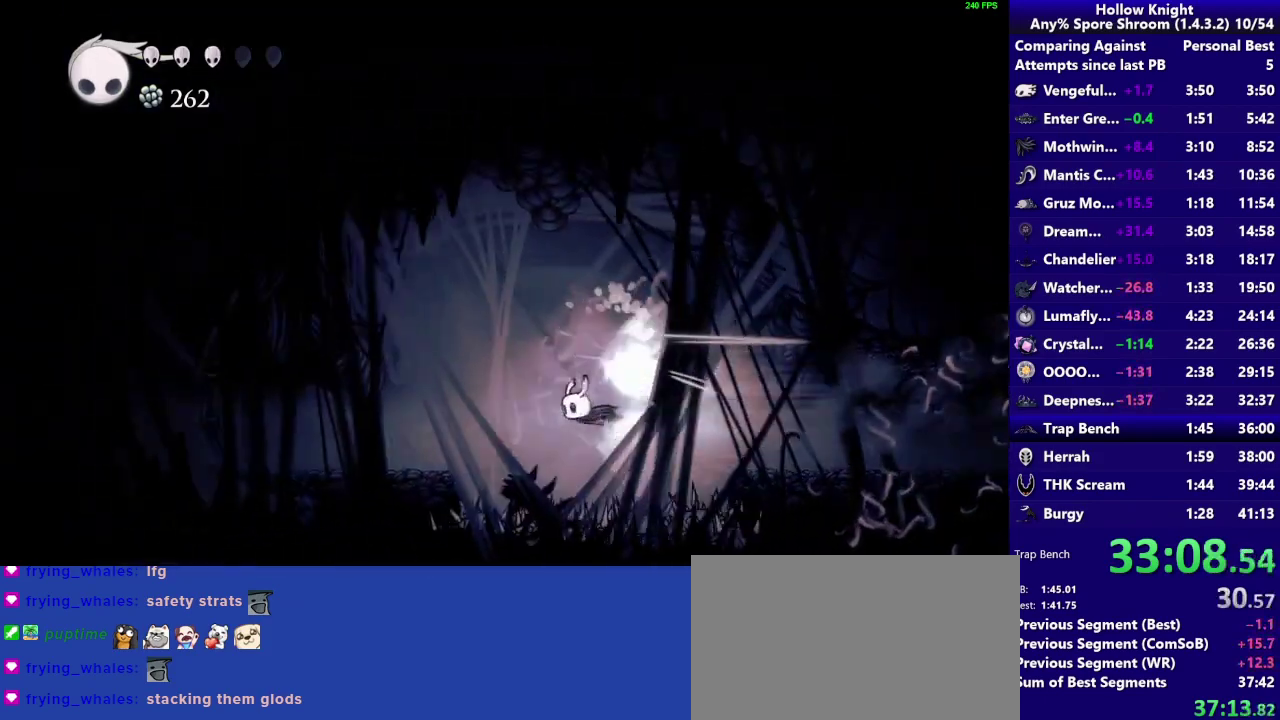
{"buttons": [], "left_stick": "left", "right_stick": "center", "events": [[50, "CROSS", "down"], [217, "CROSS", "up"], [283, "left_stick", "left"]]}
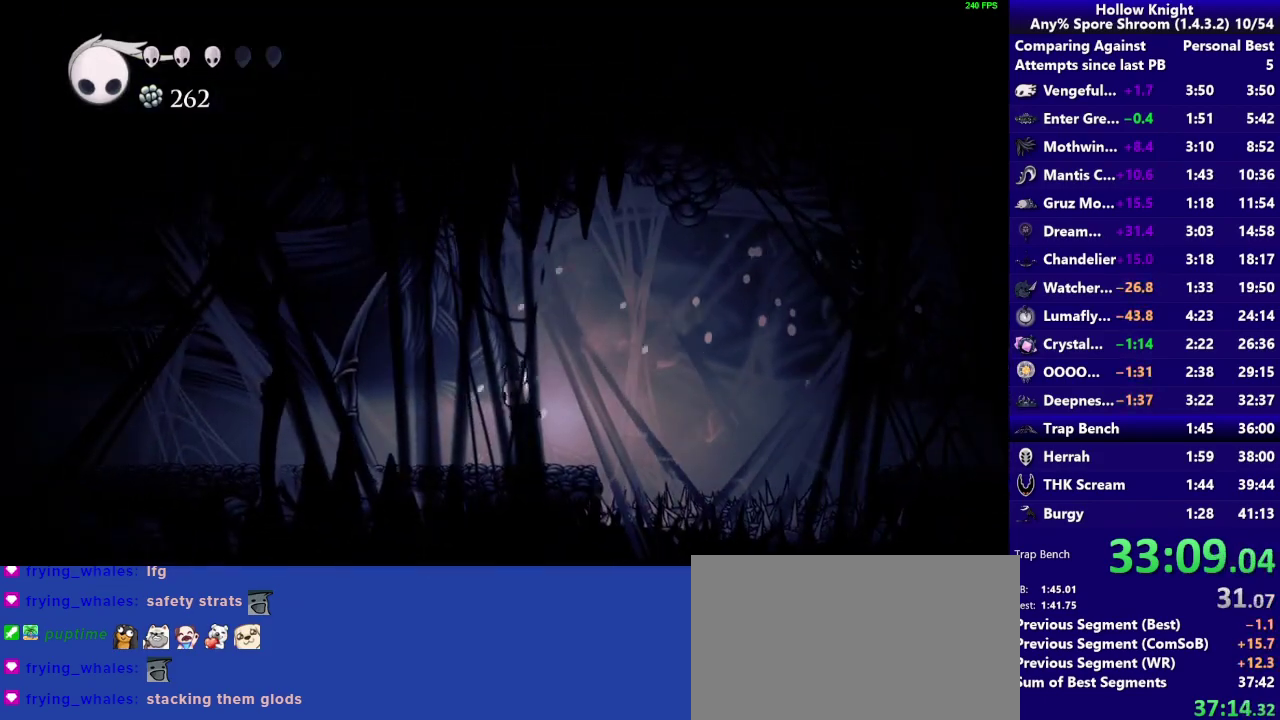
{"buttons": [], "left_stick": "left", "right_stick": "center", "events": [[383, "R2", "down"], [483, "R2", "up"]]}